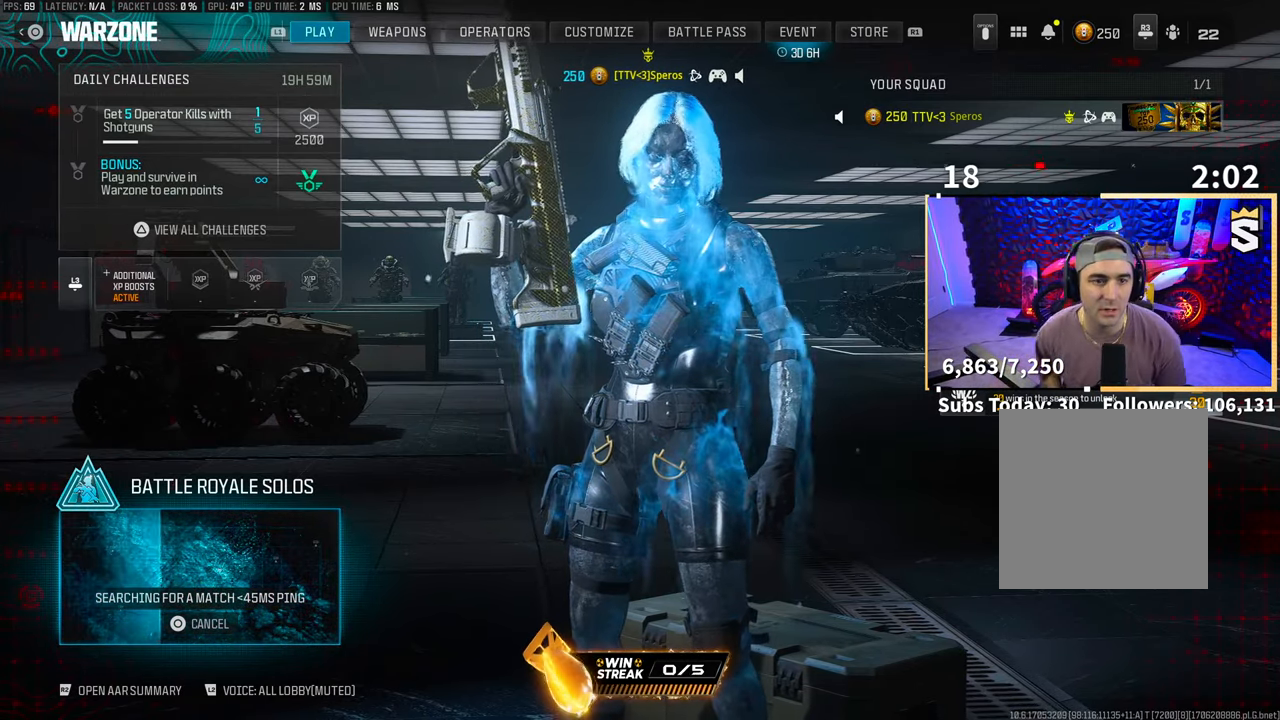
Gameplay with a controller (PlayStation layout); each line is a JSON object with the inputs held at the frame after it. "events" lists button and stick changes between this image and that frame as [ms after this image, input, new state], when the widget could be followed in between. Not read: L2 R3.
{"buttons": ["DPAD_LEFT"], "left_stick": "center", "right_stick": "center", "events": [[200, "R1", "down"], [333, "R1", "up"], [350, "CROSS", "down"], [450, "CROSS", "up"], [483, "DPAD_LEFT", "down"]]}
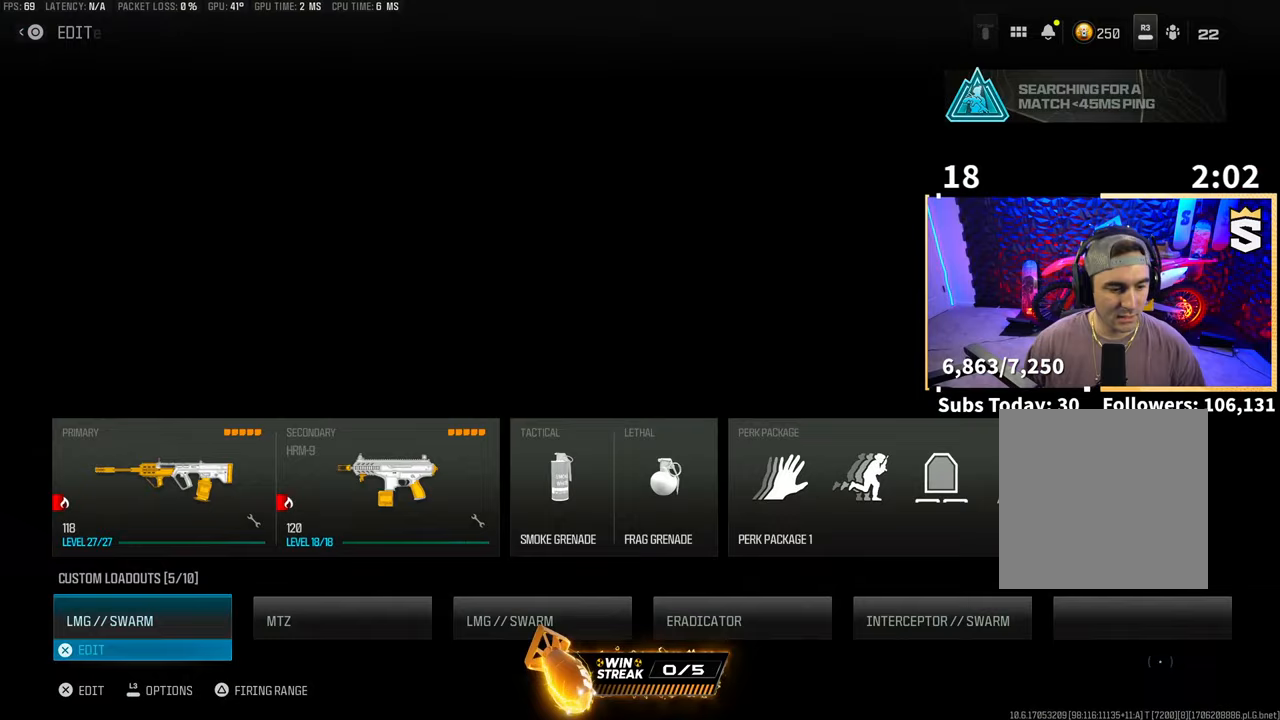
{"buttons": ["CIRCLE"], "left_stick": "center", "right_stick": "center", "events": [[83, "DPAD_LEFT", "up"], [100, "CROSS", "down"], [200, "CROSS", "up"], [500, "CIRCLE", "down"]]}
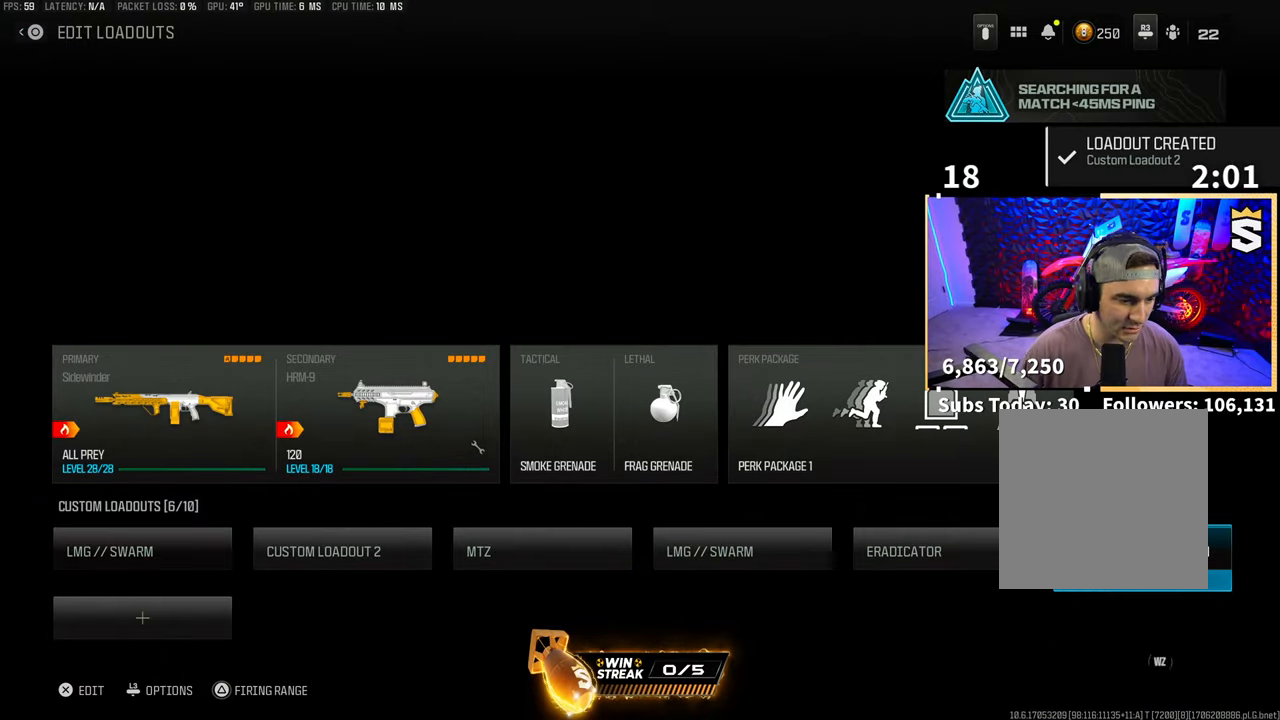
{"buttons": [], "left_stick": "center", "right_stick": "center", "events": [[83, "CIRCLE", "up"]]}
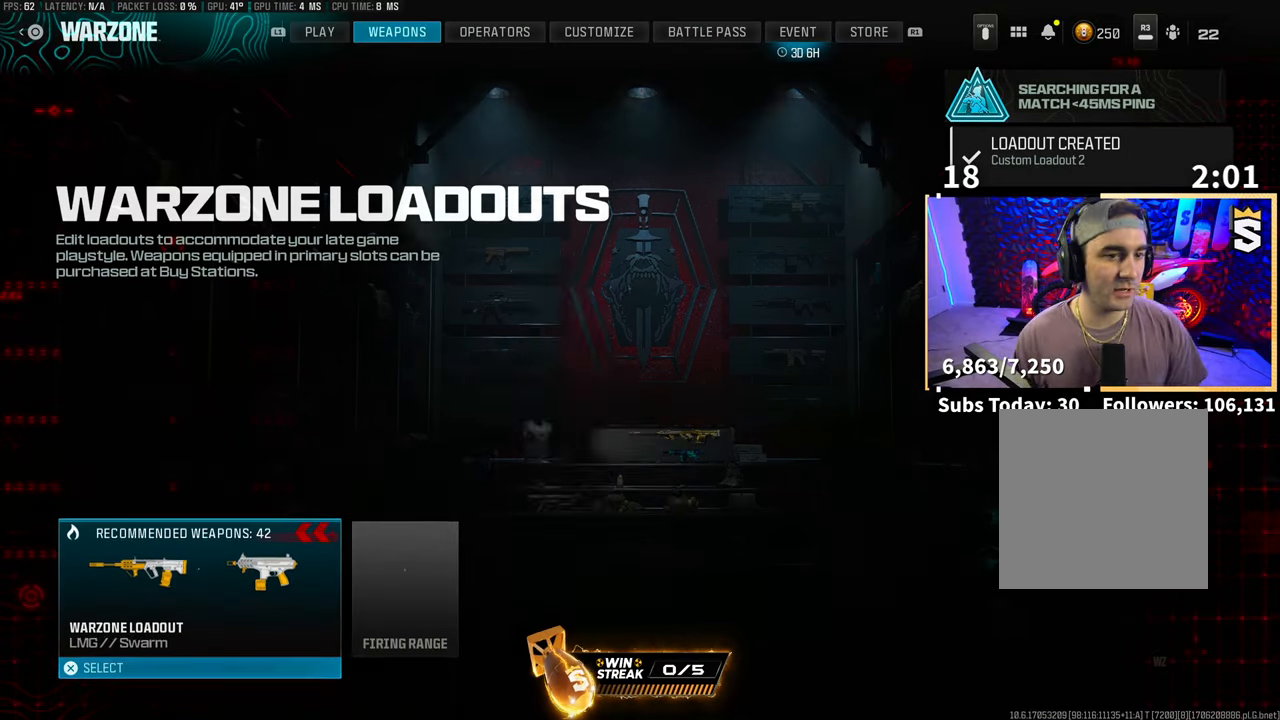
{"buttons": ["CROSS"], "left_stick": "center", "right_stick": "center", "events": [[450, "CROSS", "down"]]}
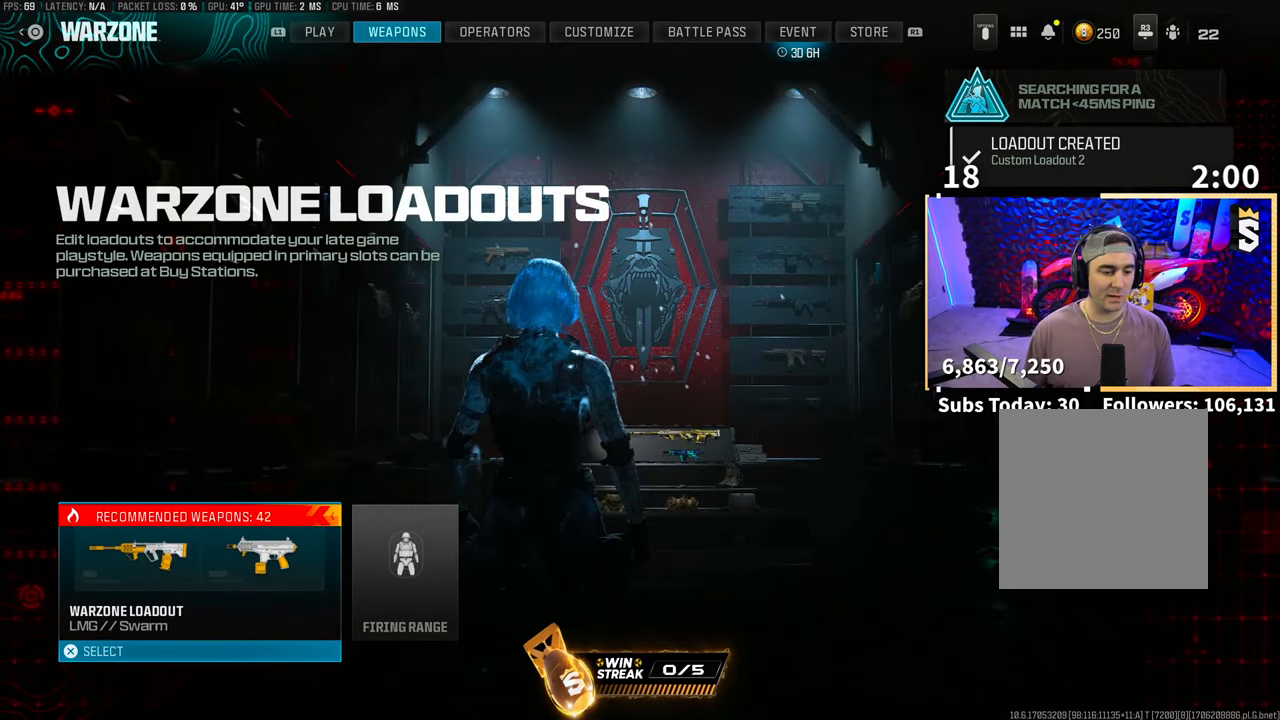
{"buttons": [], "left_stick": "center", "right_stick": "center"}
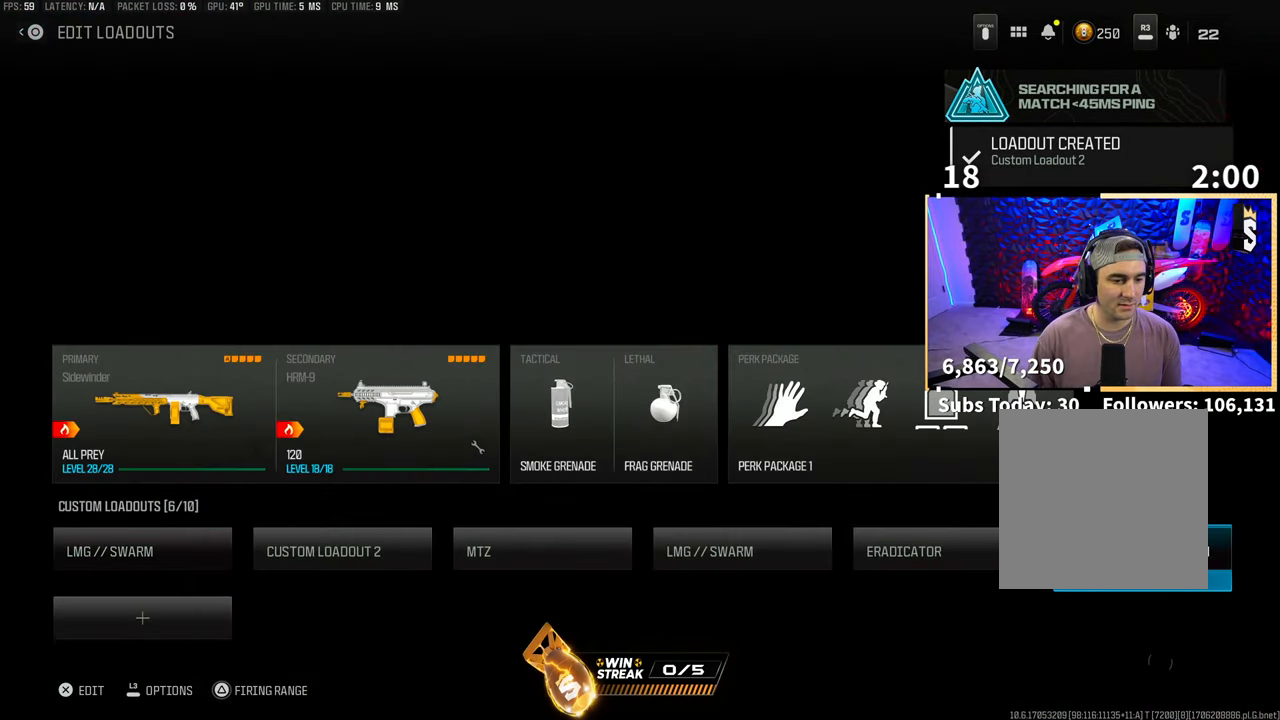
{"buttons": ["TRIANGLE"], "left_stick": "center", "right_stick": "center", "events": [[33, "DPAD_RIGHT", "down"], [133, "DPAD_RIGHT", "up"], [183, "CROSS", "down"], [250, "CROSS", "up"], [433, "TRIANGLE", "down"]]}
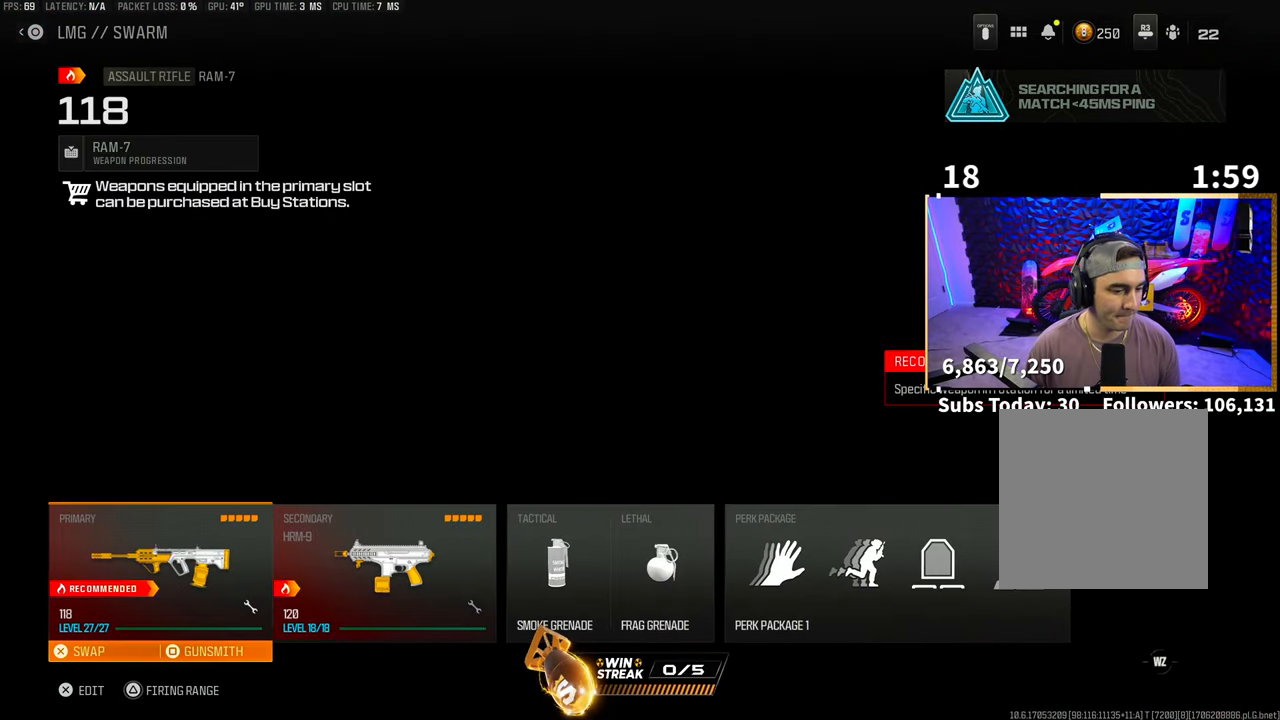
{"buttons": ["TRIANGLE"], "left_stick": "center", "right_stick": "center", "events": []}
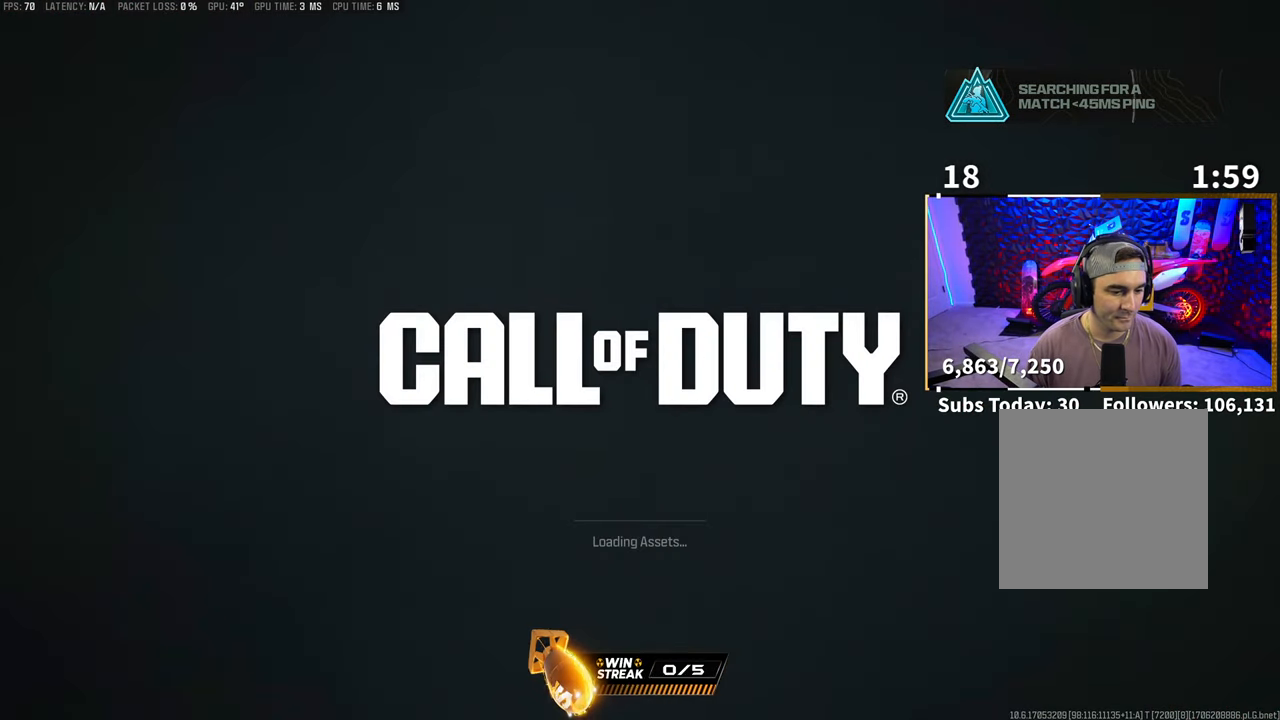
{"buttons": [], "left_stick": "center", "right_stick": "center", "events": [[200, "TRIANGLE", "up"]]}
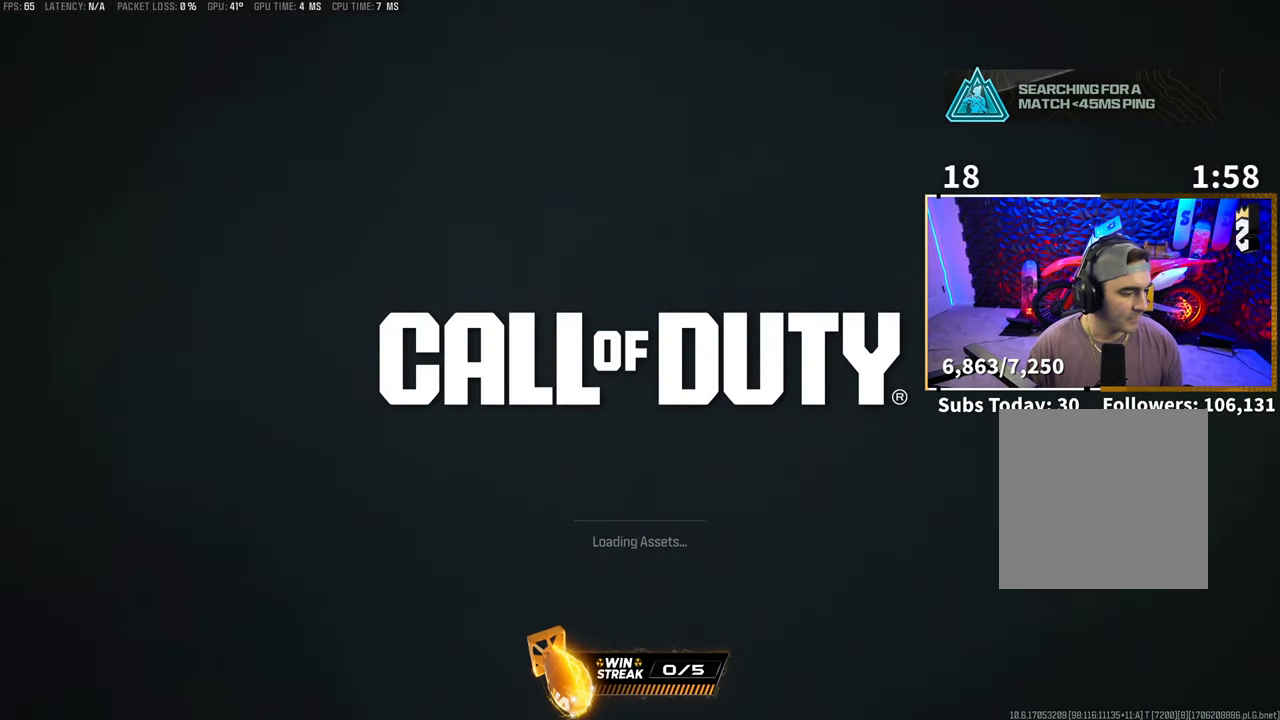
{"buttons": [], "left_stick": "center", "right_stick": "center", "events": []}
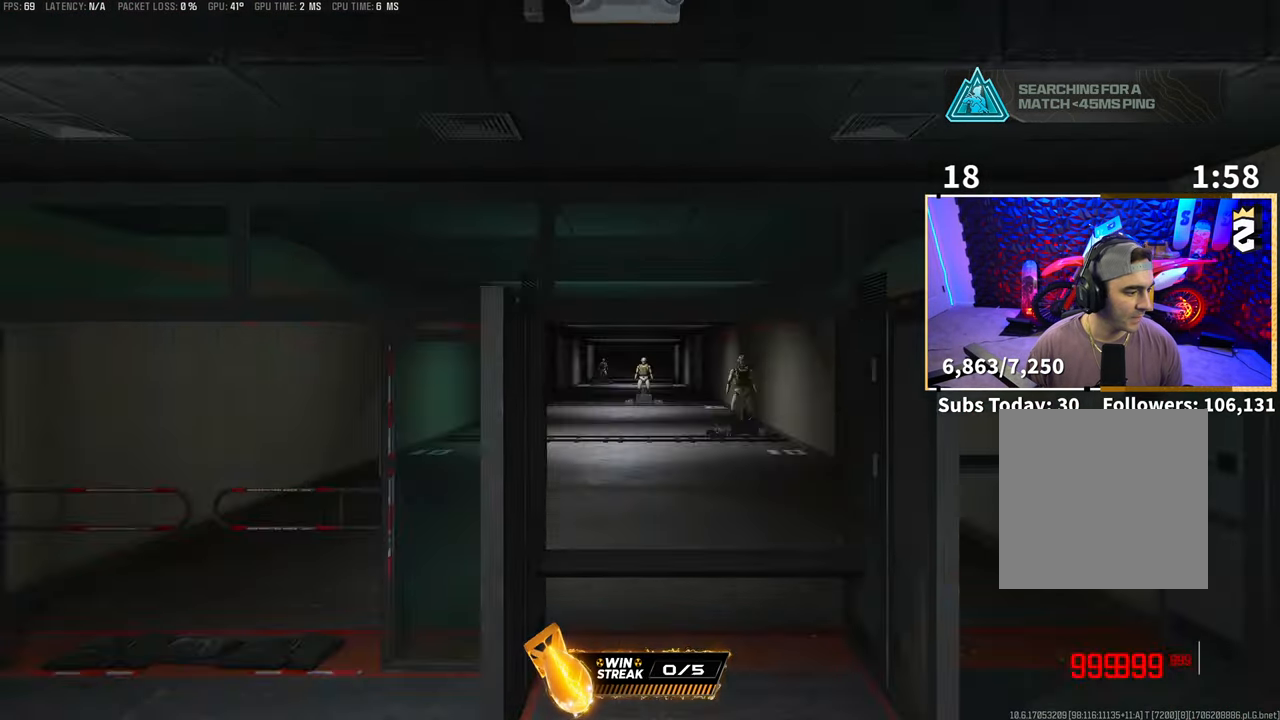
{"buttons": [], "left_stick": "down-right", "right_stick": "center", "events": [[50, "left_stick", "up"], [150, "L3", "down"], [150, "left_stick", "up-right"], [183, "TRIANGLE", "down"], [233, "L3", "up"], [250, "TRIANGLE", "up"], [300, "L3", "down"], [333, "TRIANGLE", "down"], [350, "TRIANGLE", "up"], [400, "L3", "up"], [483, "left_stick", "down-right"]]}
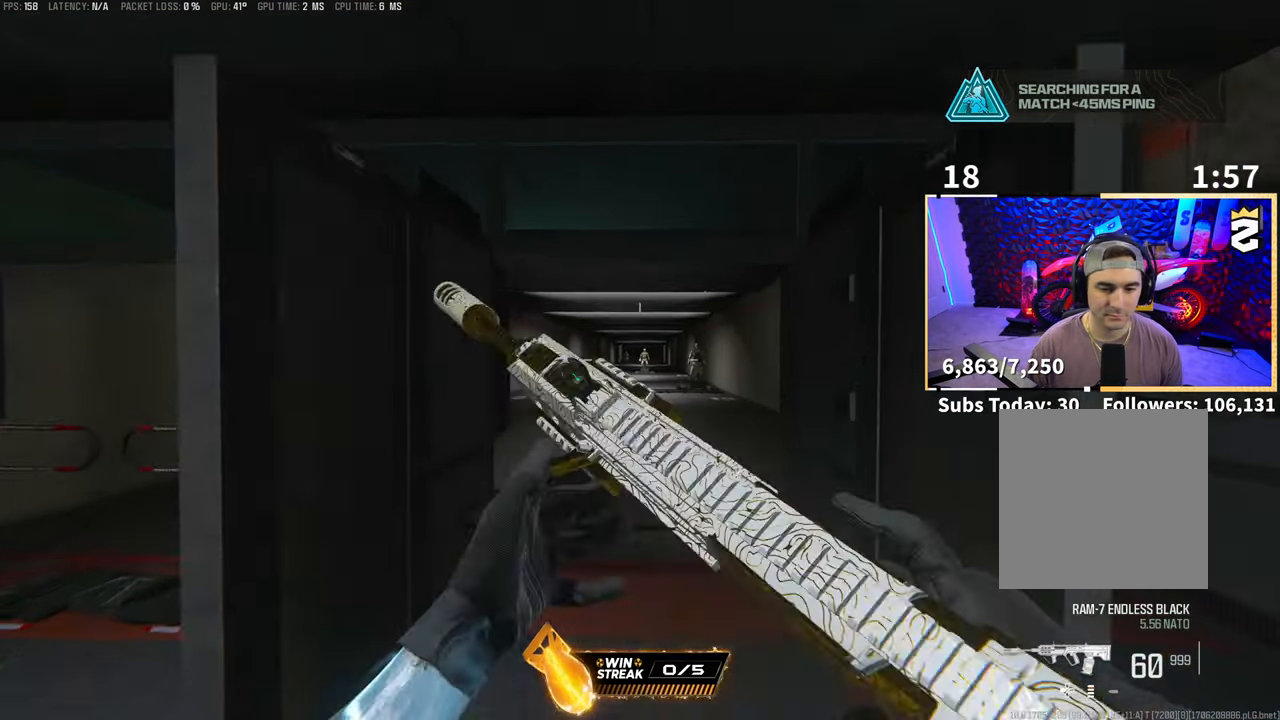
{"buttons": ["L3"], "left_stick": "up-left", "right_stick": "center", "events": [[233, "left_stick", "center"], [300, "left_stick", "up-left"], [400, "L3", "down"]]}